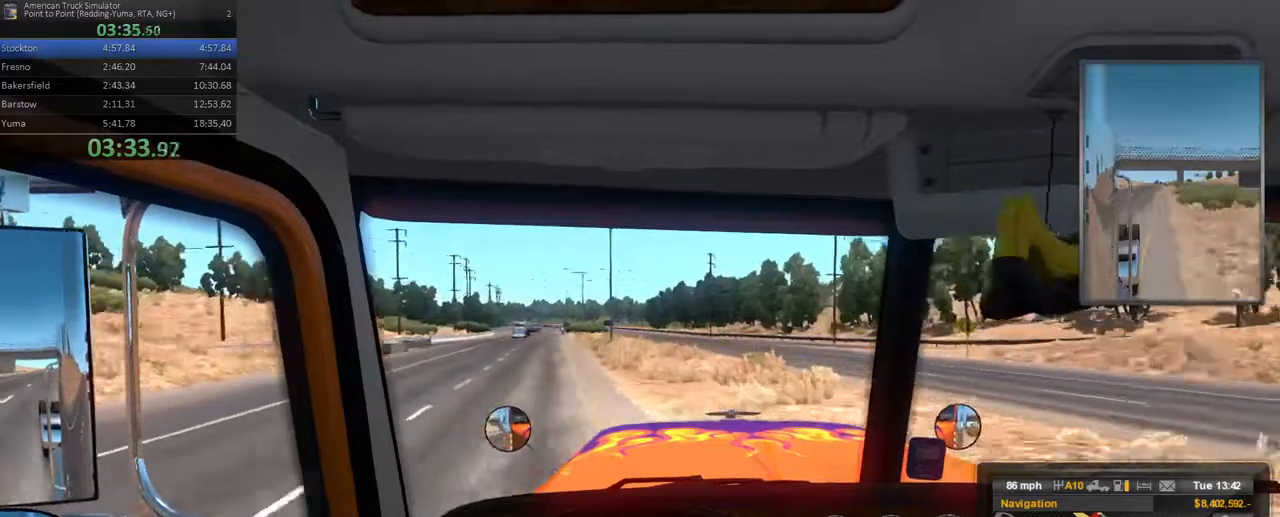
Gameplay with a controller (Xbox layout); each line is a JSON object with the inputs held at the frame after it (dt_ms = milliseconds from this image to that frame). "events" lists button and stick changes between this image and that frame as [ms after this image, input, new state], when the widget could be followed in between. Not read: L3 R3.
{"dt_ms": 1000, "buttons": [], "left_stick": "left", "right_stick": "center"}
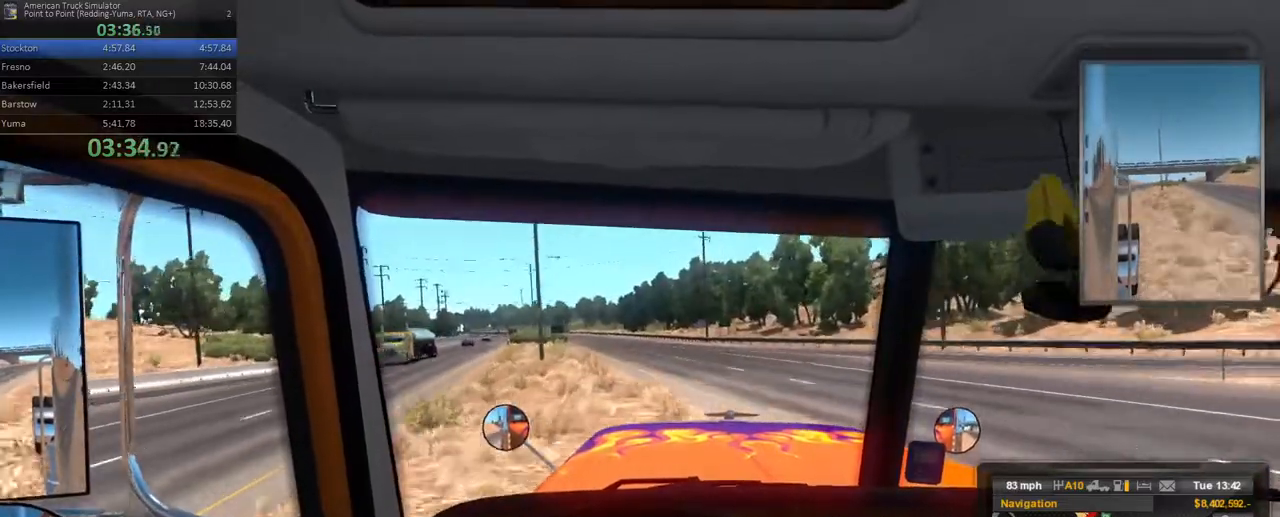
{"dt_ms": 500, "buttons": [], "left_stick": "left", "right_stick": "center", "events": [[67, "left_stick", "center"], [467, "left_stick", "left"]]}
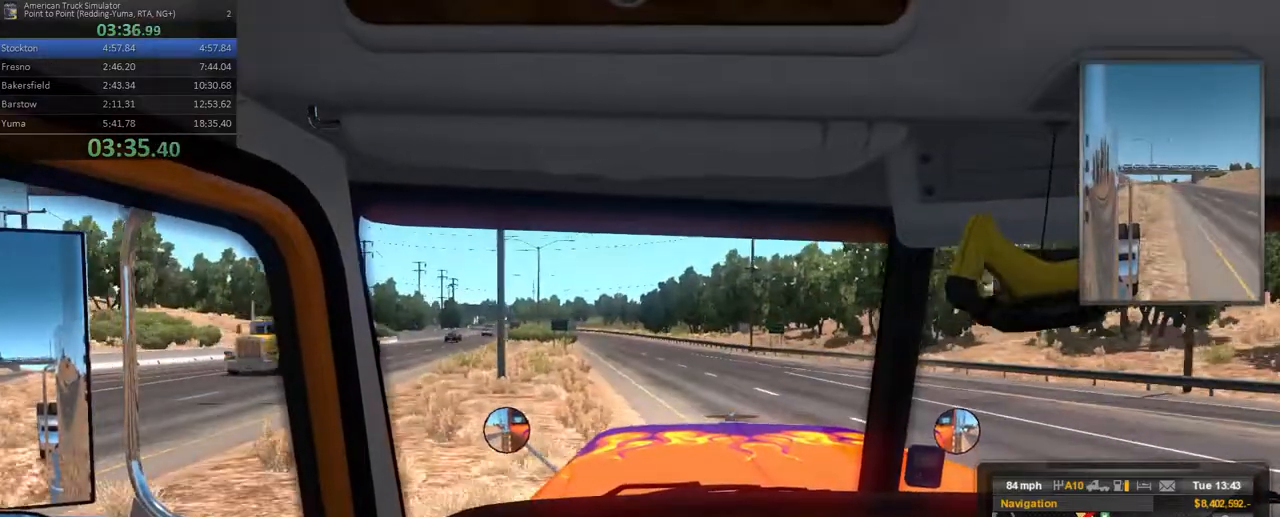
{"dt_ms": 500, "buttons": [], "left_stick": "left", "right_stick": "center", "events": [[183, "left_stick", "center"], [450, "left_stick", "left"]]}
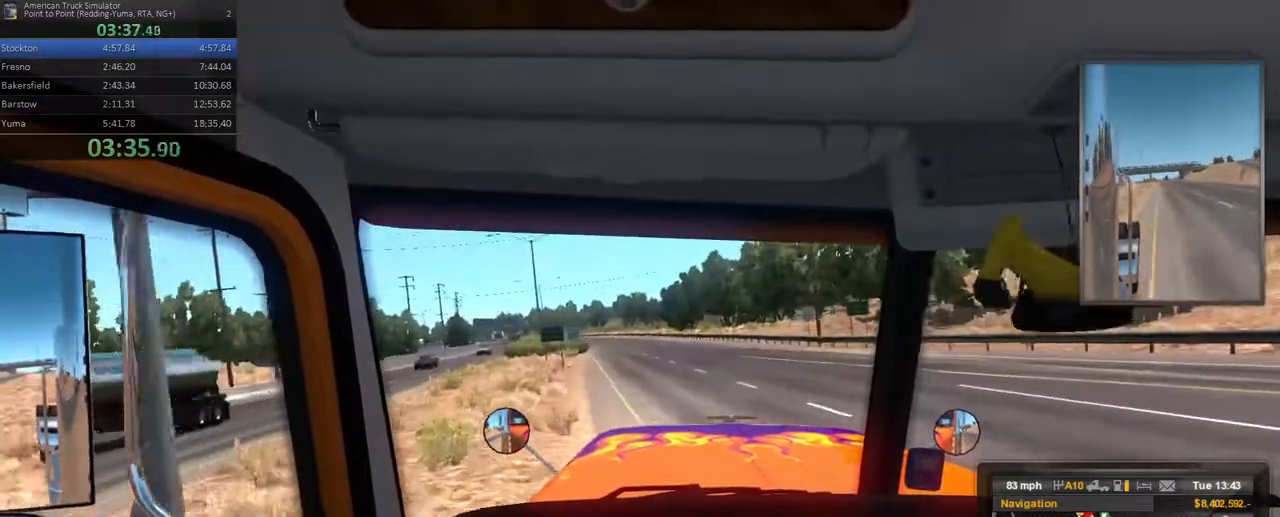
{"dt_ms": 500, "buttons": [], "left_stick": "center", "right_stick": "center", "events": [[100, "left_stick", "center"]]}
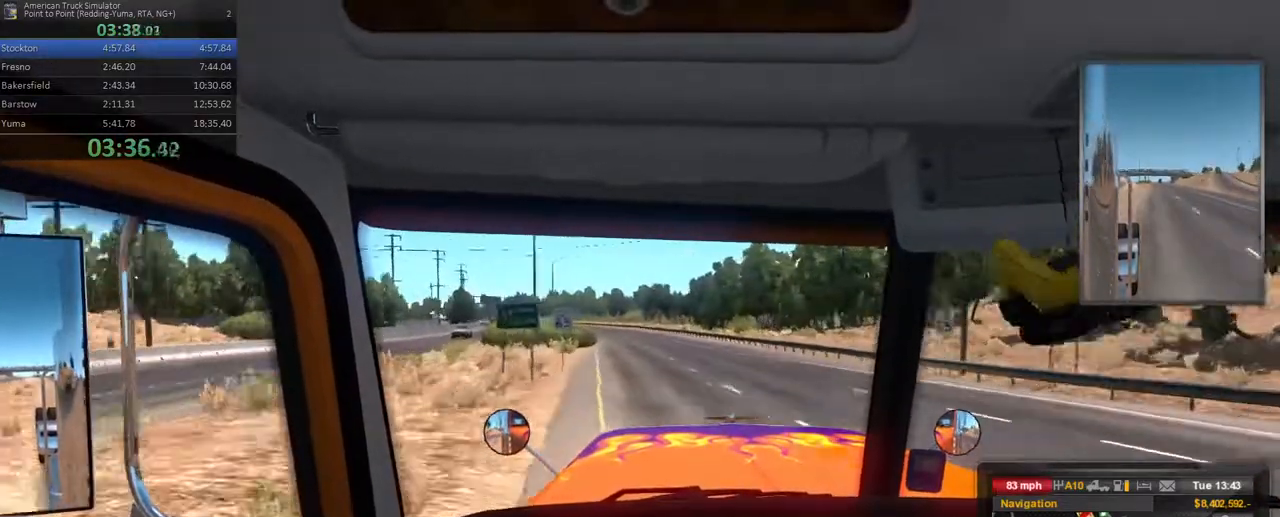
{"dt_ms": 500, "buttons": [], "left_stick": "center", "right_stick": "center", "events": [[100, "left_stick", "left"], [283, "left_stick", "center"]]}
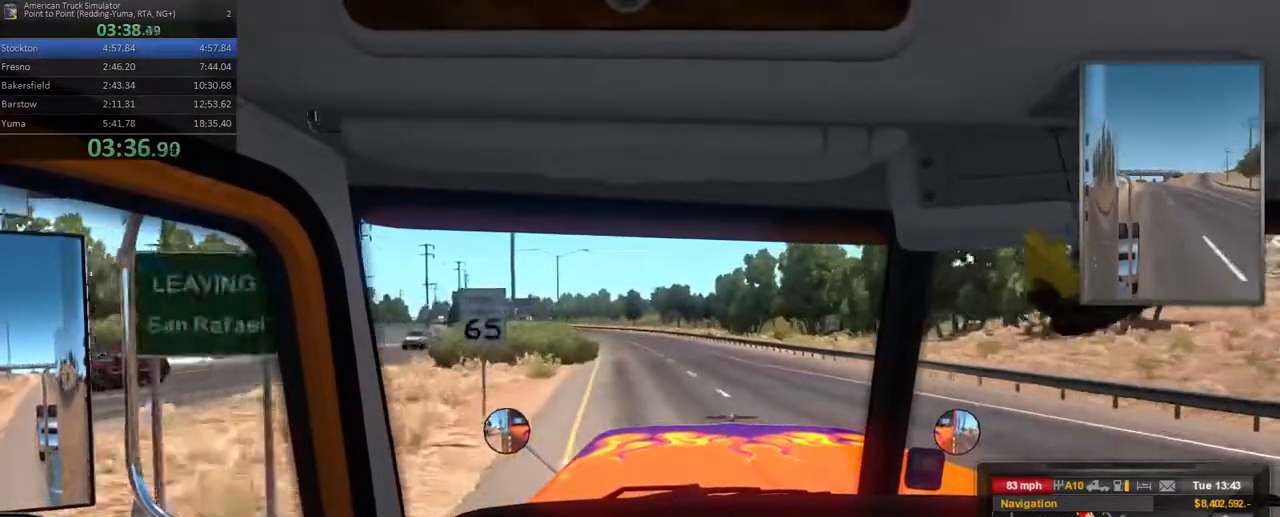
{"dt_ms": 500, "buttons": [], "left_stick": "center", "right_stick": "center", "events": [[50, "left_stick", "left"], [267, "left_stick", "center"]]}
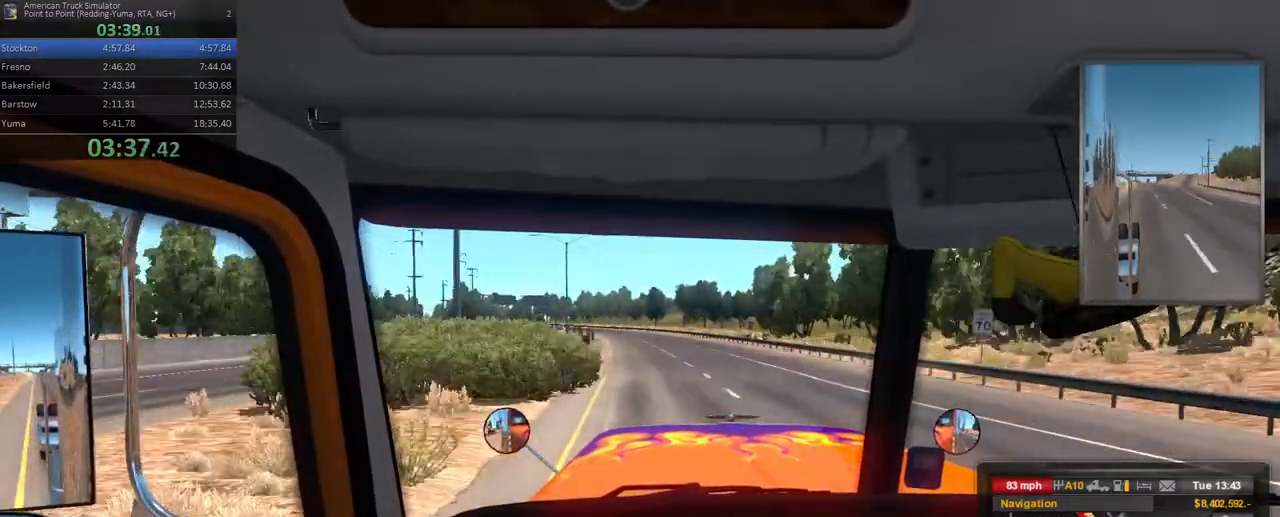
{"dt_ms": 500, "buttons": [], "left_stick": "center", "right_stick": "center", "events": [[67, "left_stick", "left"], [233, "left_stick", "center"]]}
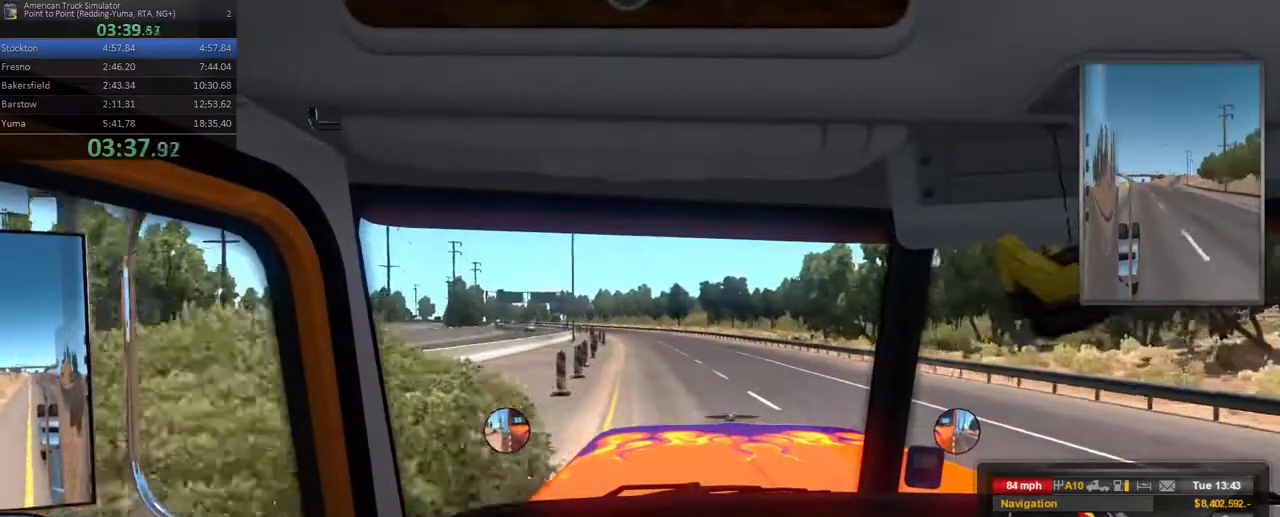
{"dt_ms": 500, "buttons": [], "left_stick": "center", "right_stick": "center", "events": []}
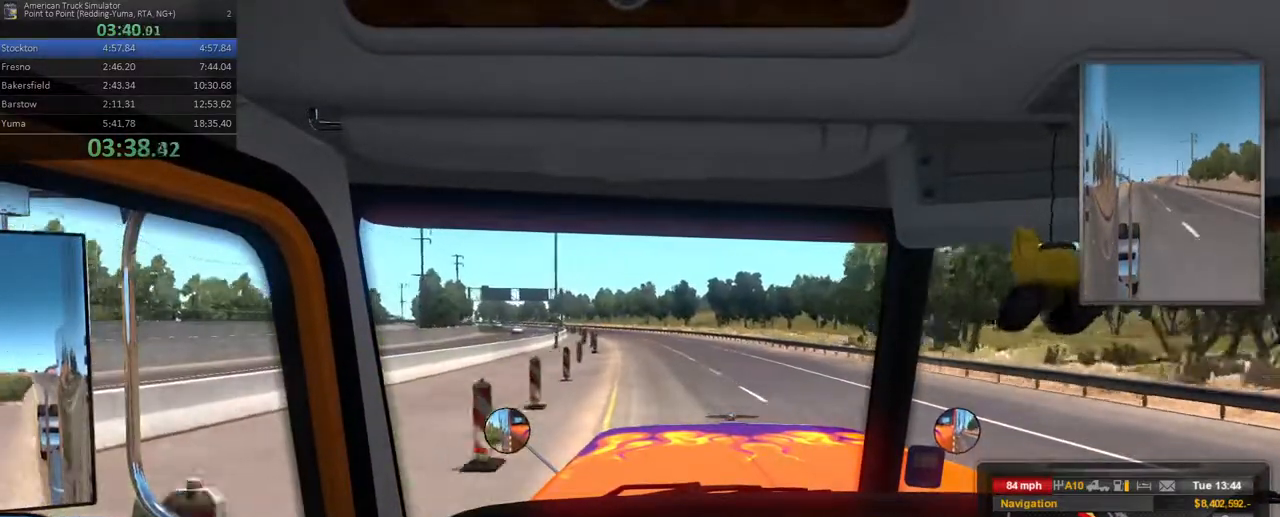
{"dt_ms": 500, "buttons": [], "left_stick": "center", "right_stick": "center", "events": []}
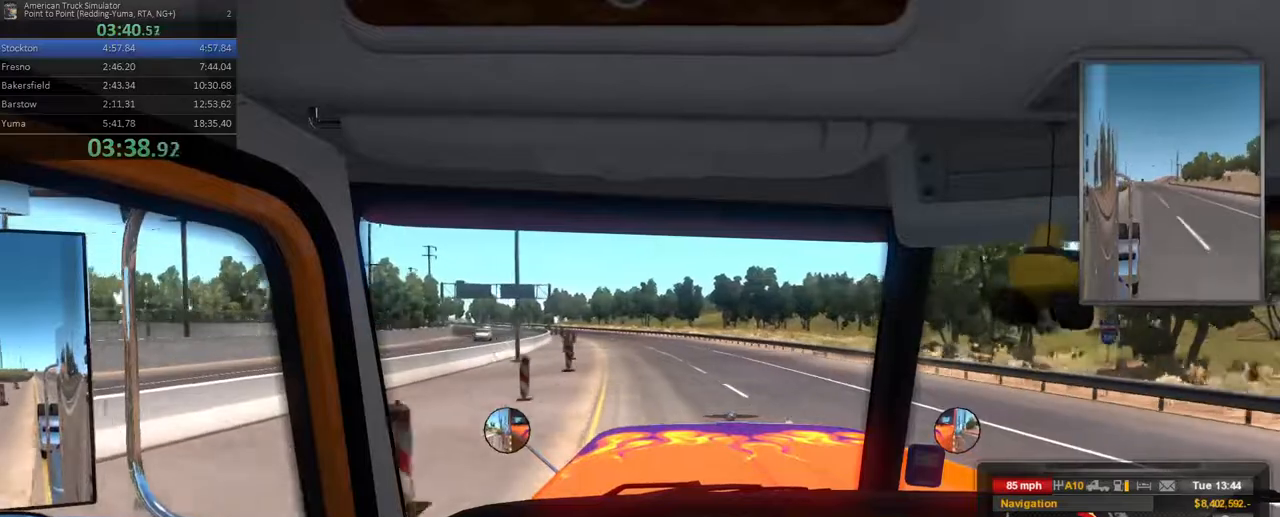
{"dt_ms": 500, "buttons": [], "left_stick": "left", "right_stick": "center", "events": [[300, "left_stick", "left"]]}
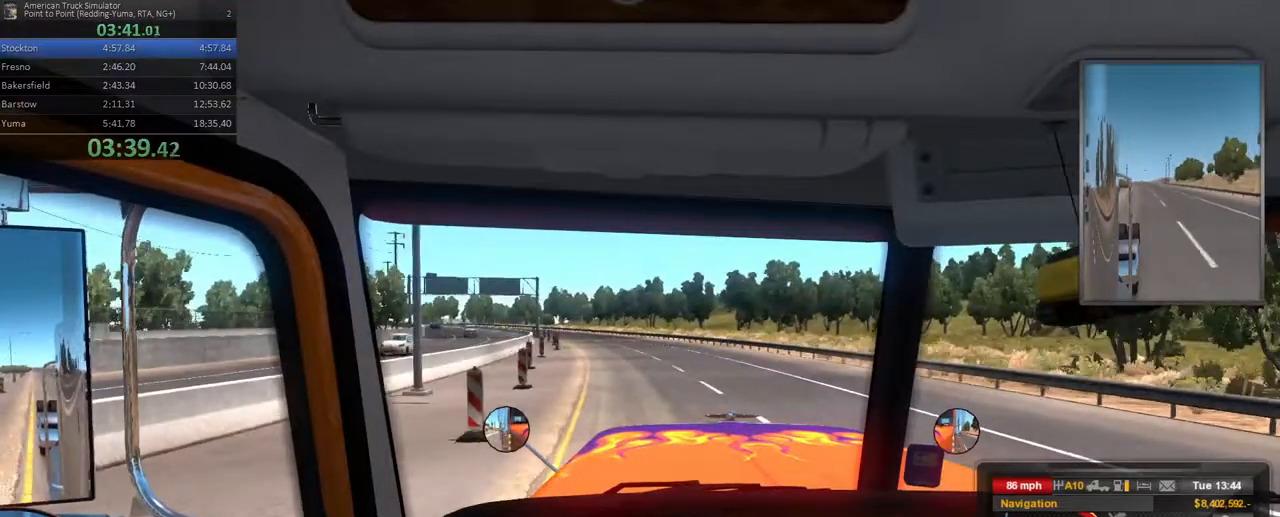
{"dt_ms": 500, "buttons": [], "left_stick": "left", "right_stick": "center", "events": [[83, "left_stick", "center"], [417, "left_stick", "left"]]}
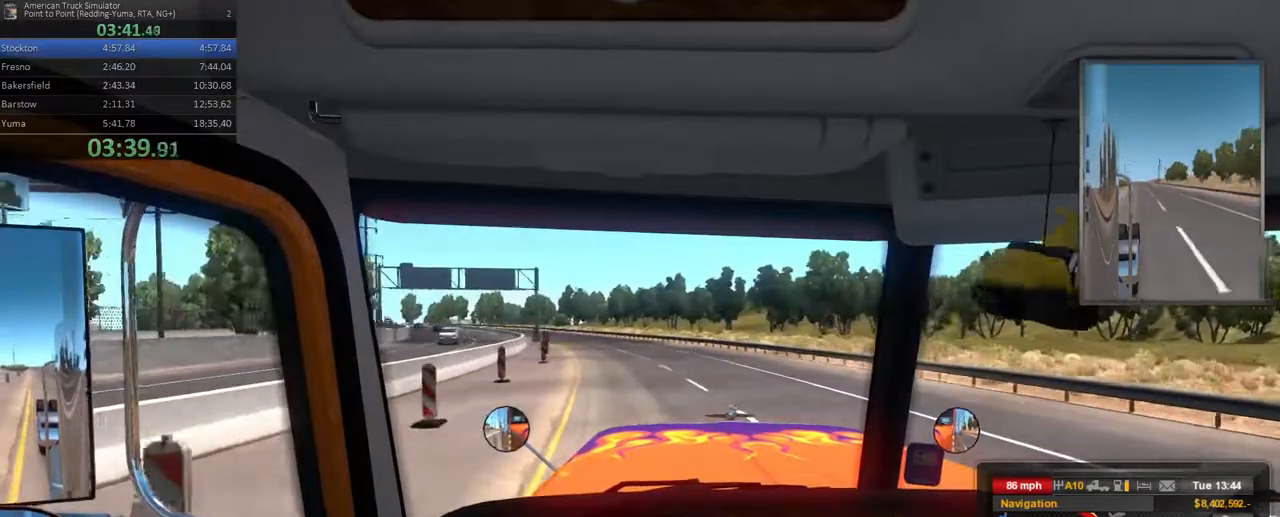
{"dt_ms": 1000, "buttons": [], "left_stick": "left", "right_stick": "center"}
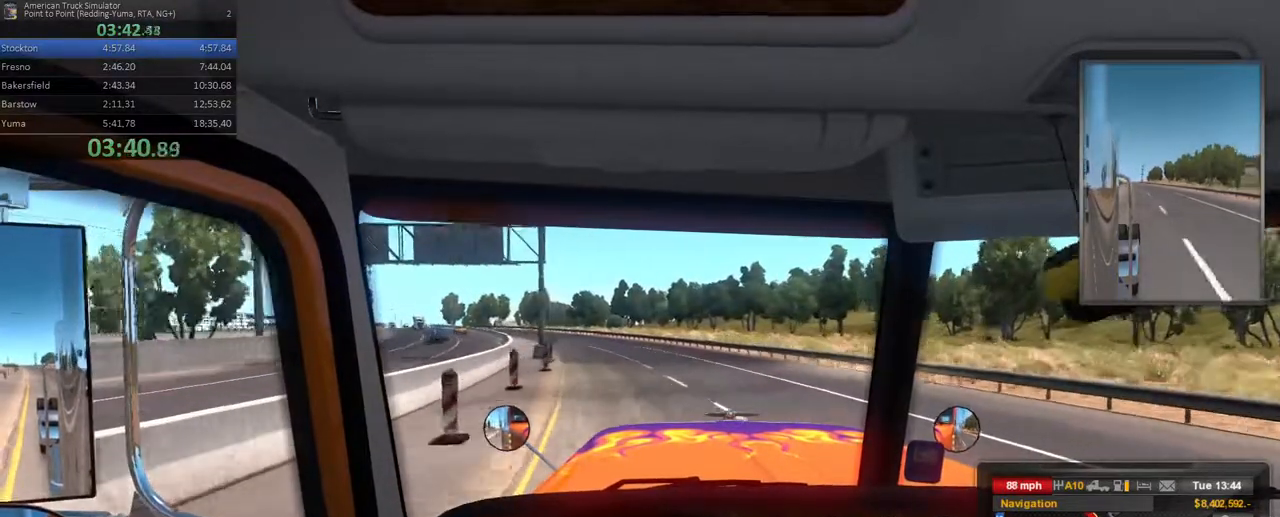
{"dt_ms": 500, "buttons": [], "left_stick": "center", "right_stick": "center", "events": [[483, "left_stick", "center"]]}
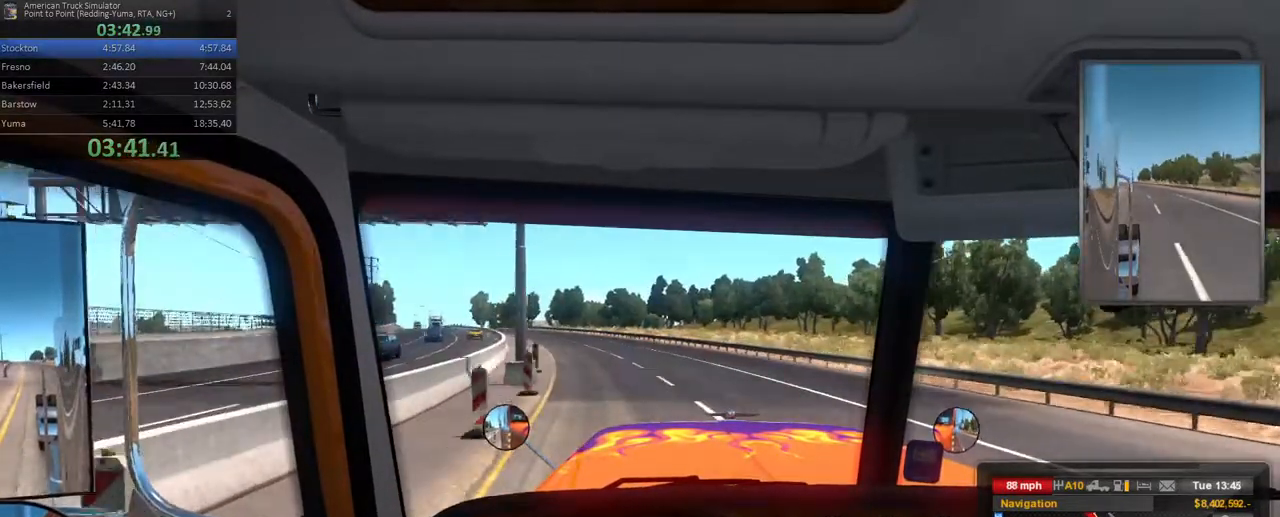
{"dt_ms": 500, "buttons": [], "left_stick": "left", "right_stick": "center", "events": [[33, "left_stick", "left"]]}
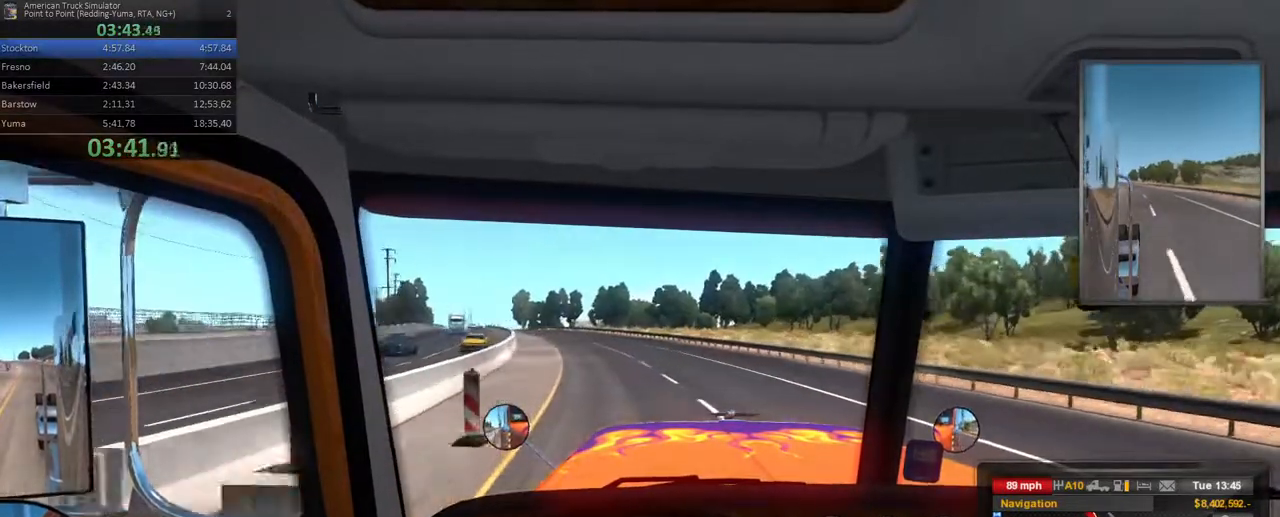
{"dt_ms": 500, "buttons": [], "left_stick": "left", "right_stick": "center", "events": []}
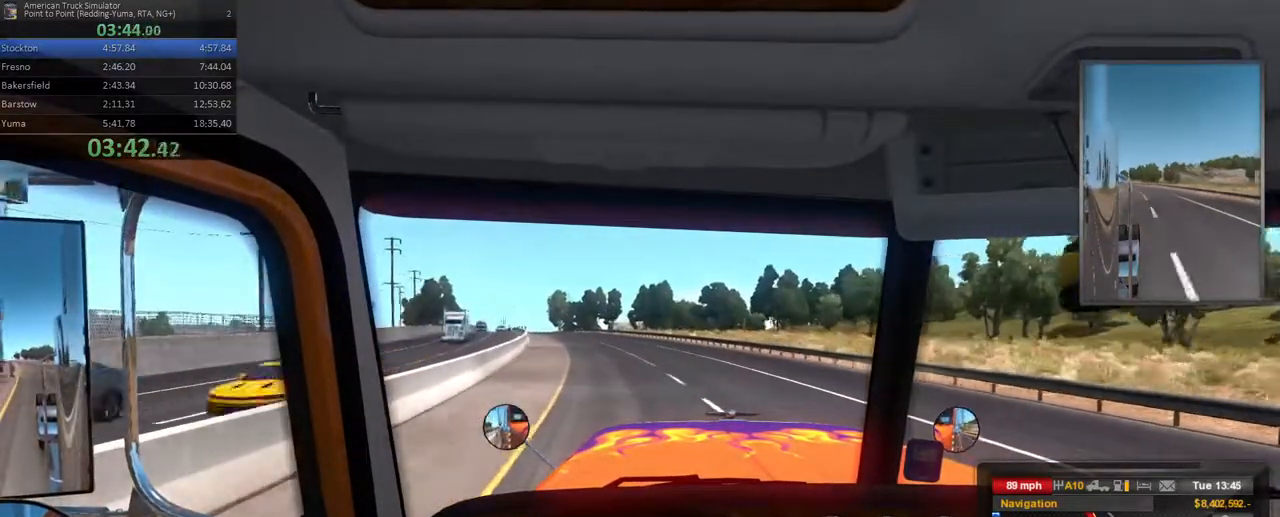
{"dt_ms": 500, "buttons": [], "left_stick": "left", "right_stick": "center", "events": []}
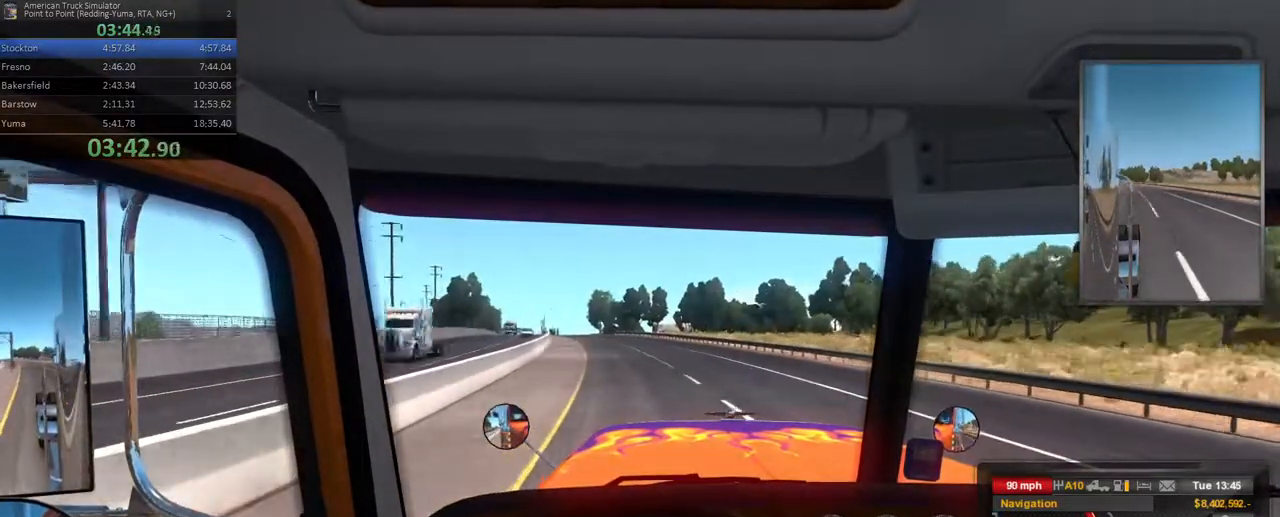
{"dt_ms": 500, "buttons": [], "left_stick": "left", "right_stick": "center", "events": [[183, "left_stick", "center"], [400, "left_stick", "left"]]}
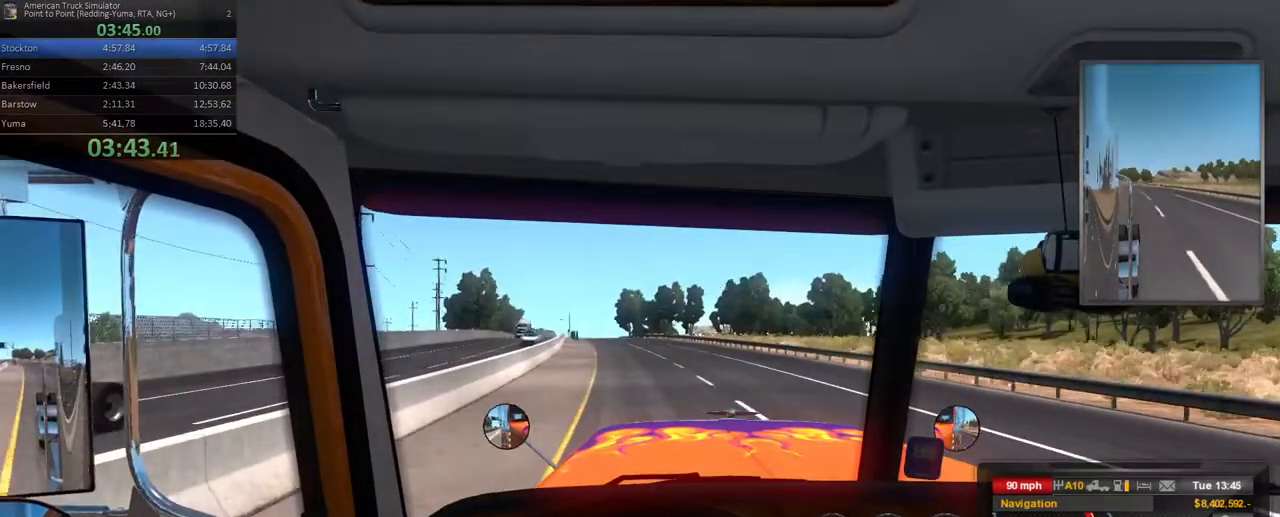
{"dt_ms": 500, "buttons": [], "left_stick": "left", "right_stick": "center", "events": [[117, "left_stick", "center"], [483, "left_stick", "left"]]}
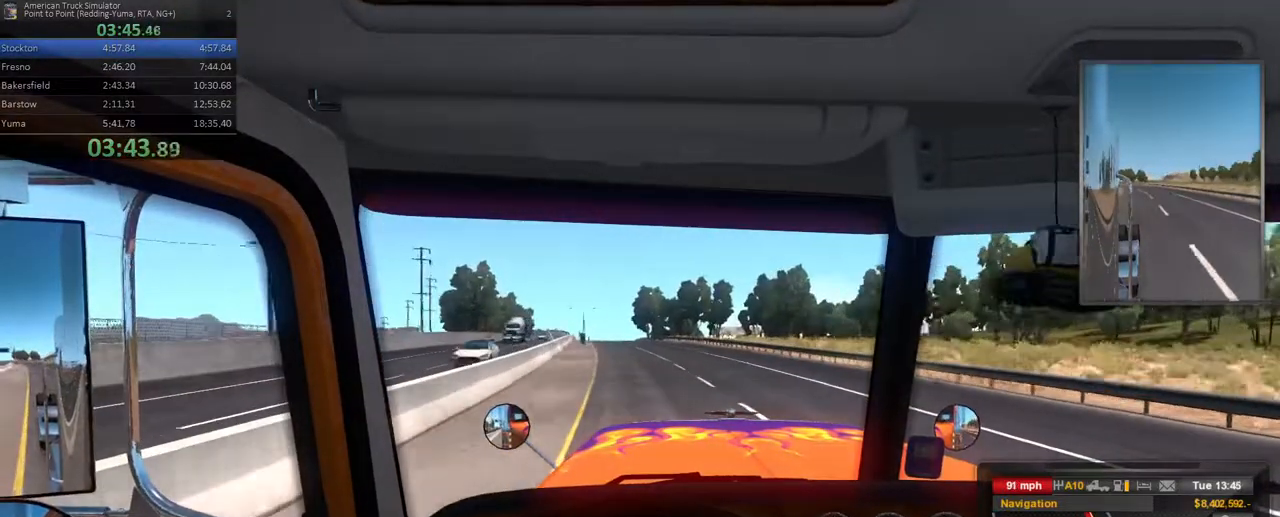
{"dt_ms": 500, "buttons": [], "left_stick": "center", "right_stick": "center", "events": [[333, "left_stick", "center"]]}
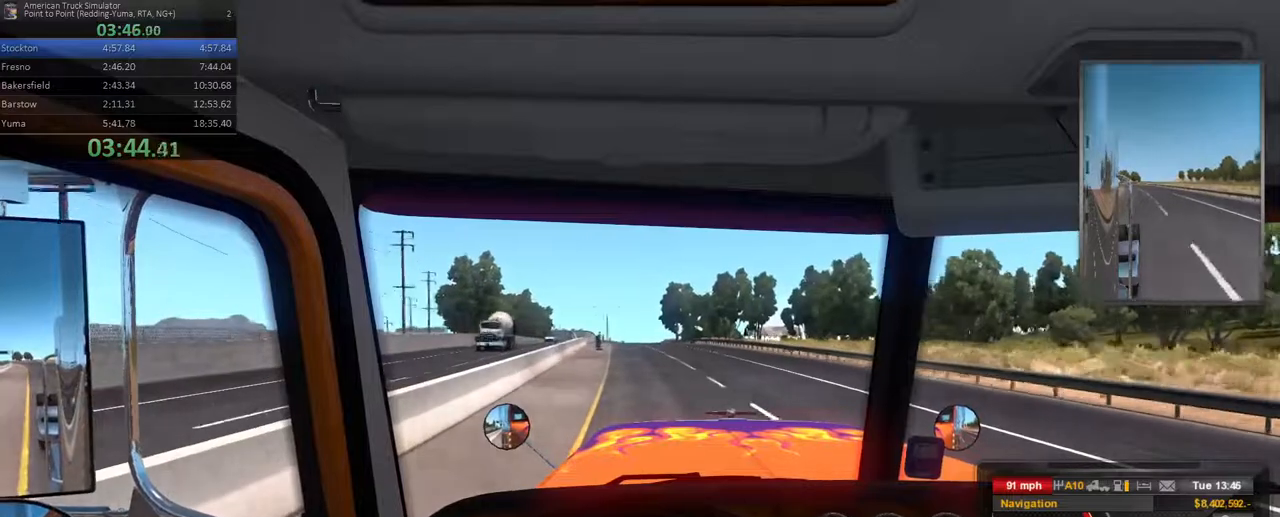
{"dt_ms": 500, "buttons": [], "left_stick": "center", "right_stick": "center", "events": []}
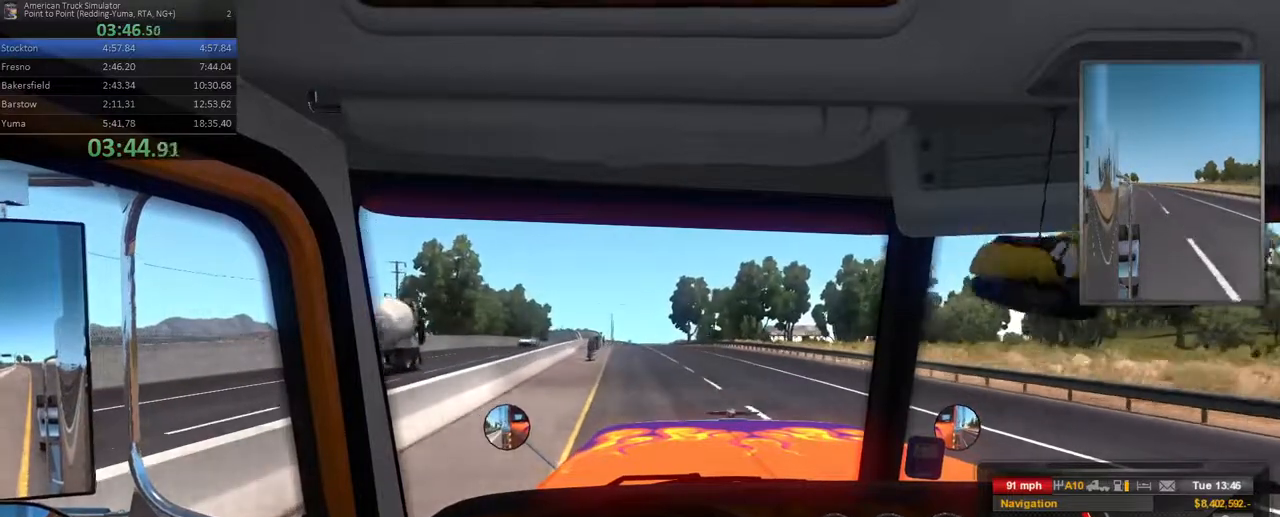
{"dt_ms": 500, "buttons": [], "left_stick": "center", "right_stick": "center", "events": [[50, "left_stick", "left"], [200, "left_stick", "center"]]}
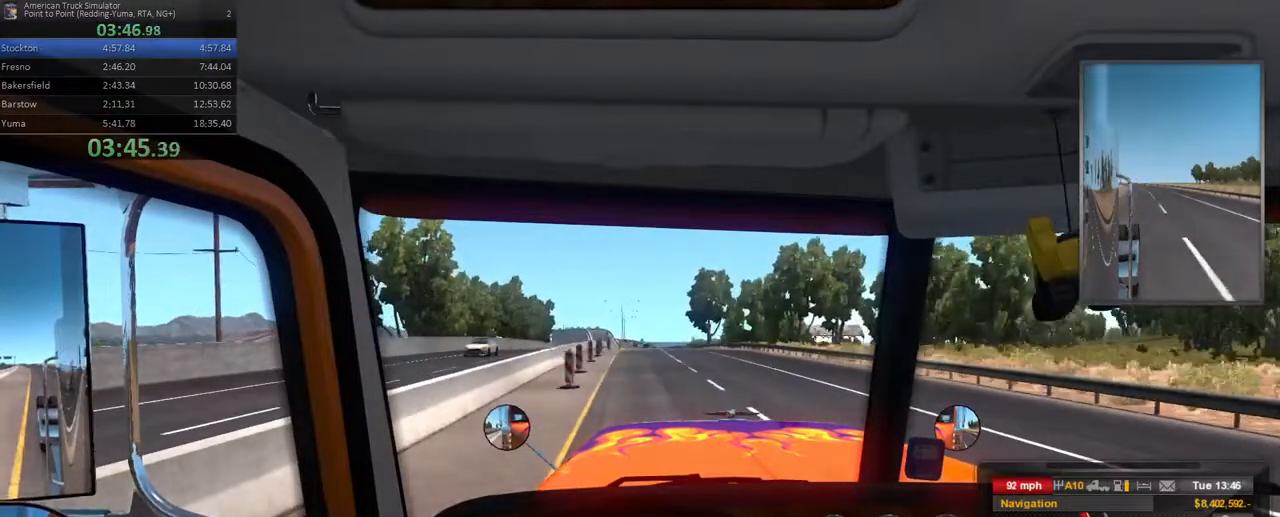
{"dt_ms": 500, "buttons": [], "left_stick": "center", "right_stick": "center", "events": []}
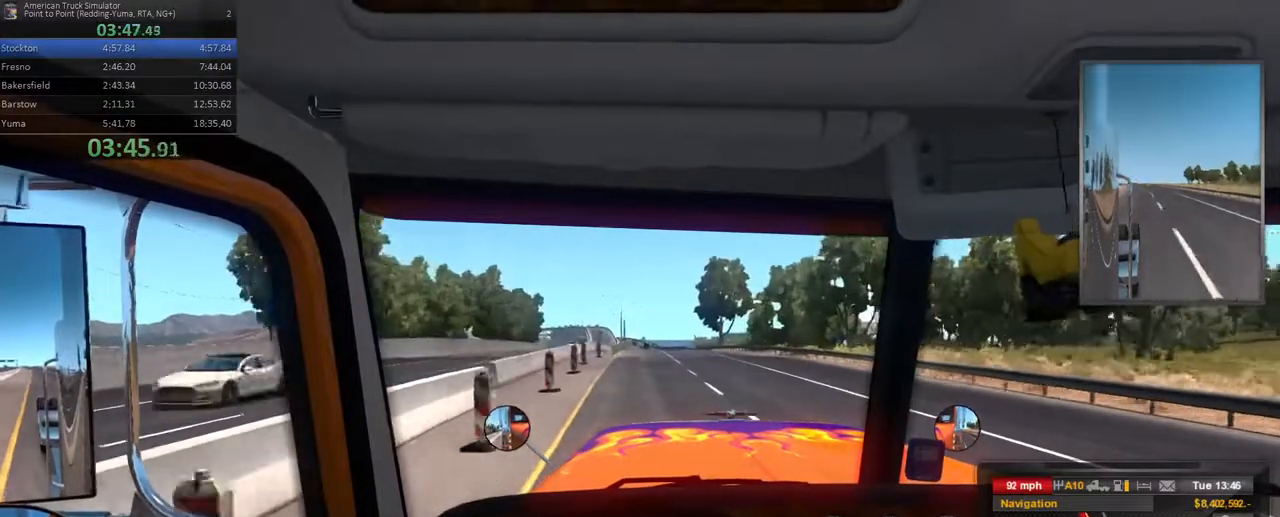
{"dt_ms": 500, "buttons": [], "left_stick": "center", "right_stick": "center", "events": []}
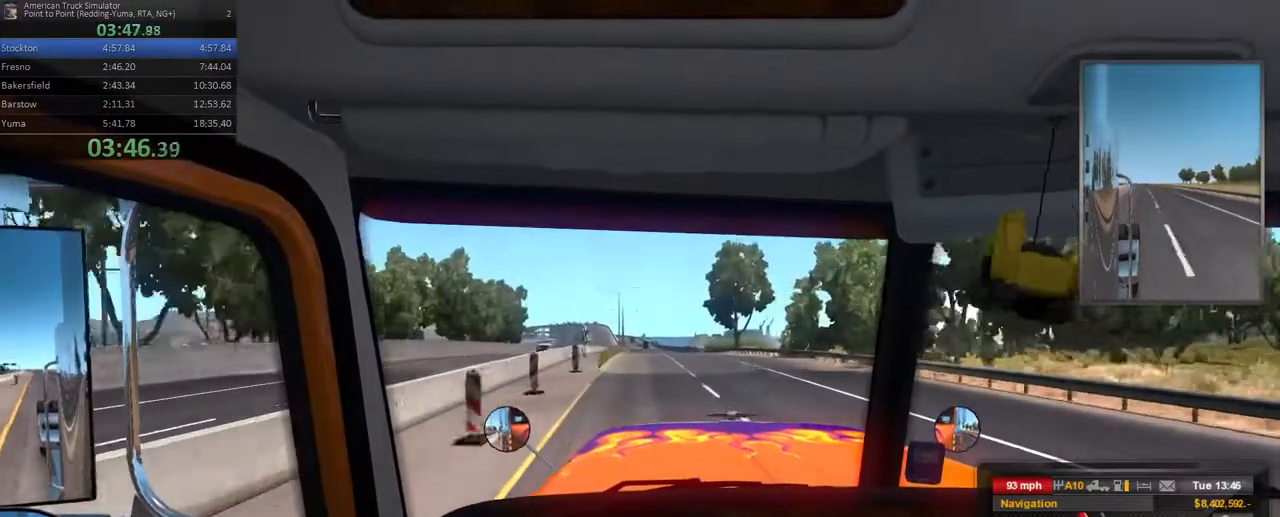
{"dt_ms": 500, "buttons": [], "left_stick": "center", "right_stick": "center", "events": []}
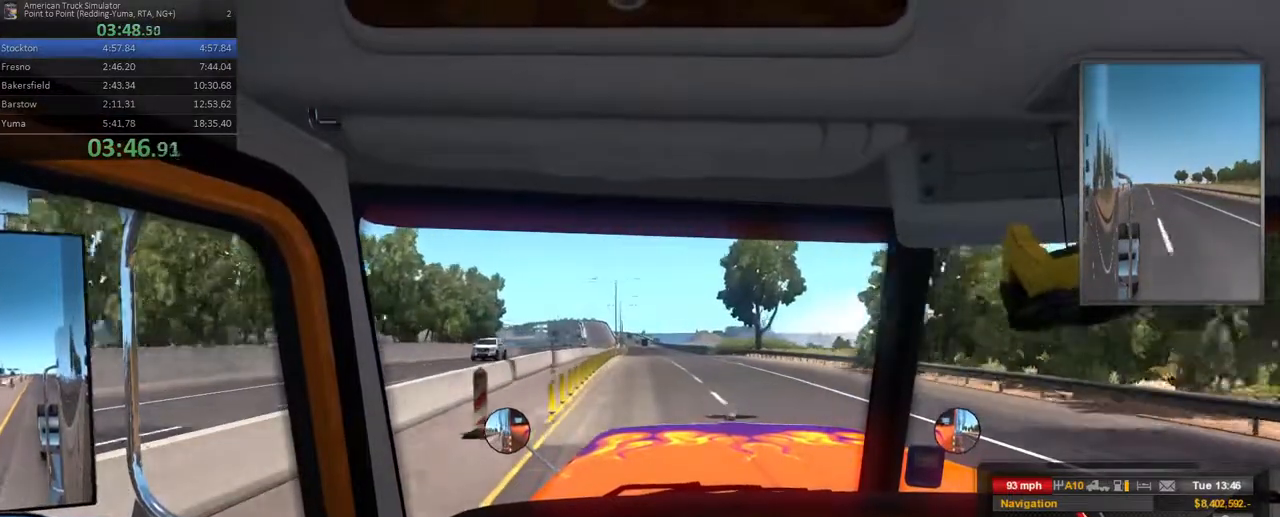
{"dt_ms": 500, "buttons": [], "left_stick": "center", "right_stick": "center", "events": []}
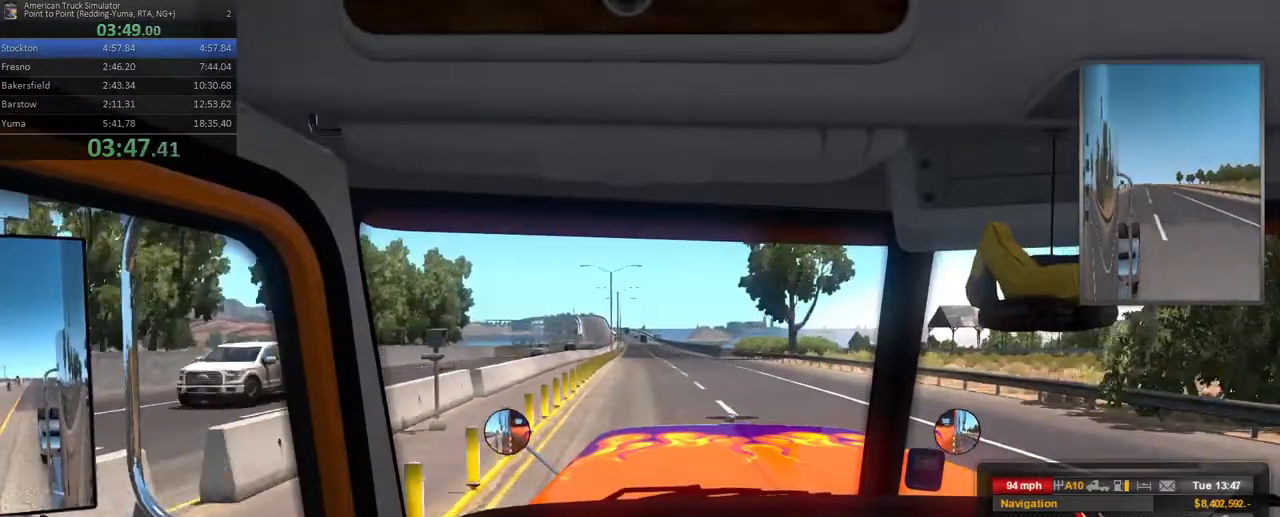
{"dt_ms": 500, "buttons": [], "left_stick": "center", "right_stick": "center", "events": []}
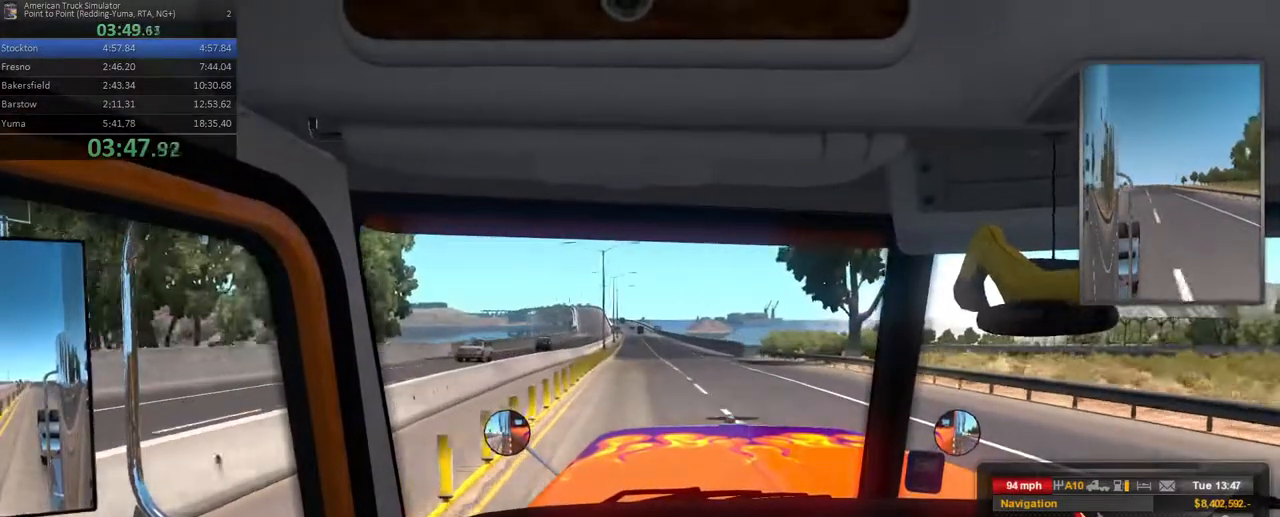
{"dt_ms": 500, "buttons": [], "left_stick": "center", "right_stick": "center"}